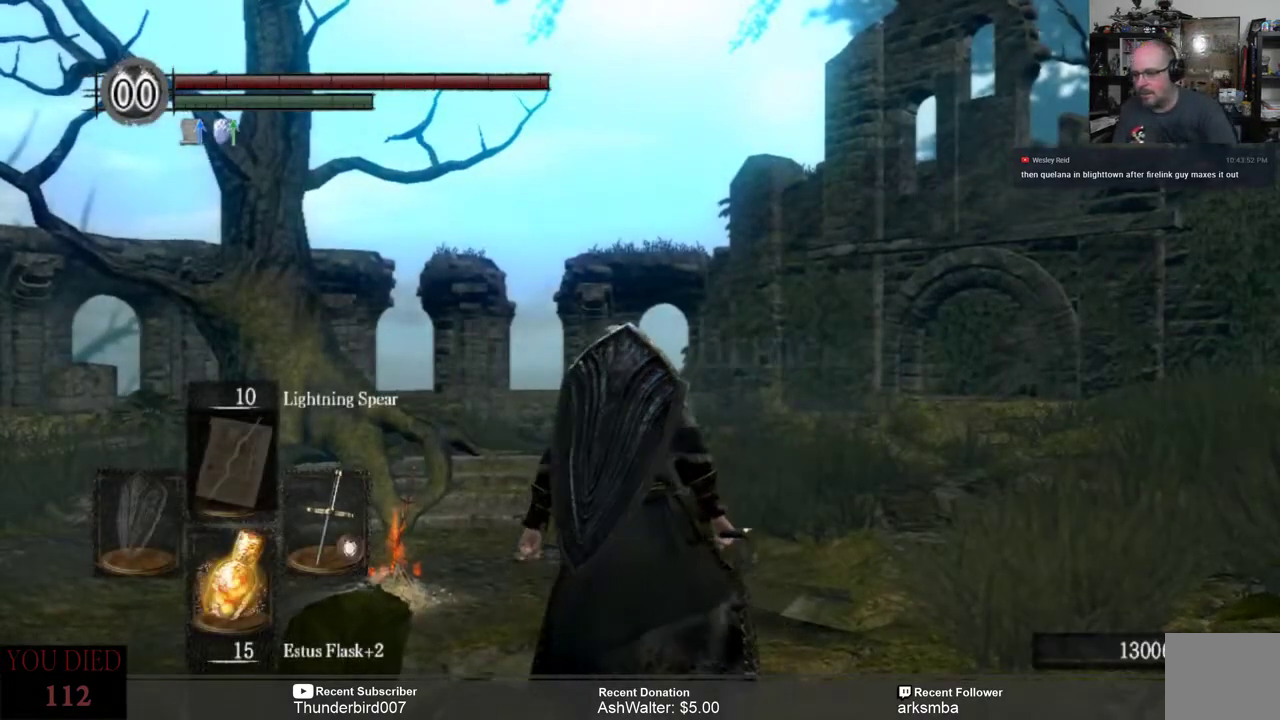
Gameplay with a controller (Xbox layout); each line is a JSON object with the inputs held at the frame after it. "events" lists button and stick changes between this image and that frame as [ms after this image, input, new state], when the widget could be followed in between. Not read: START.
{"buttons": [], "left_stick": "center", "right_stick": "right", "events": [[333, "right_stick", "right"]]}
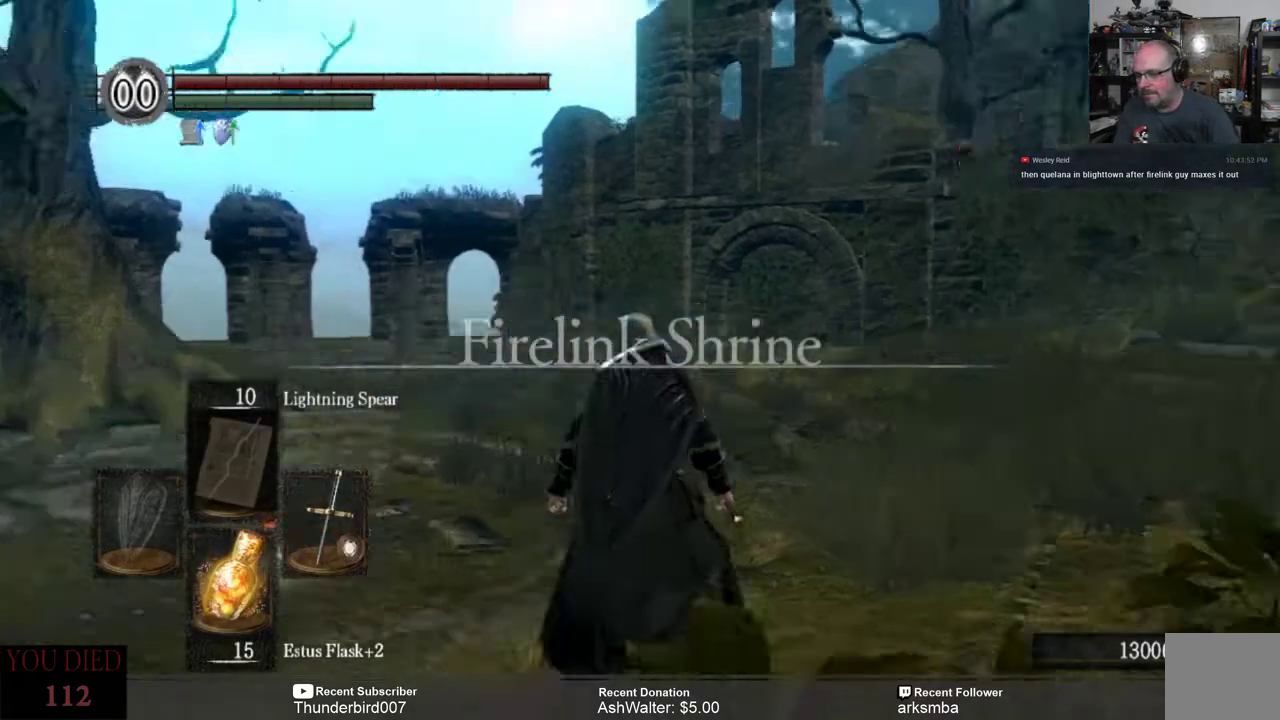
{"buttons": [], "left_stick": "center", "right_stick": "right", "events": [[267, "right_stick", "center"], [367, "right_stick", "right"]]}
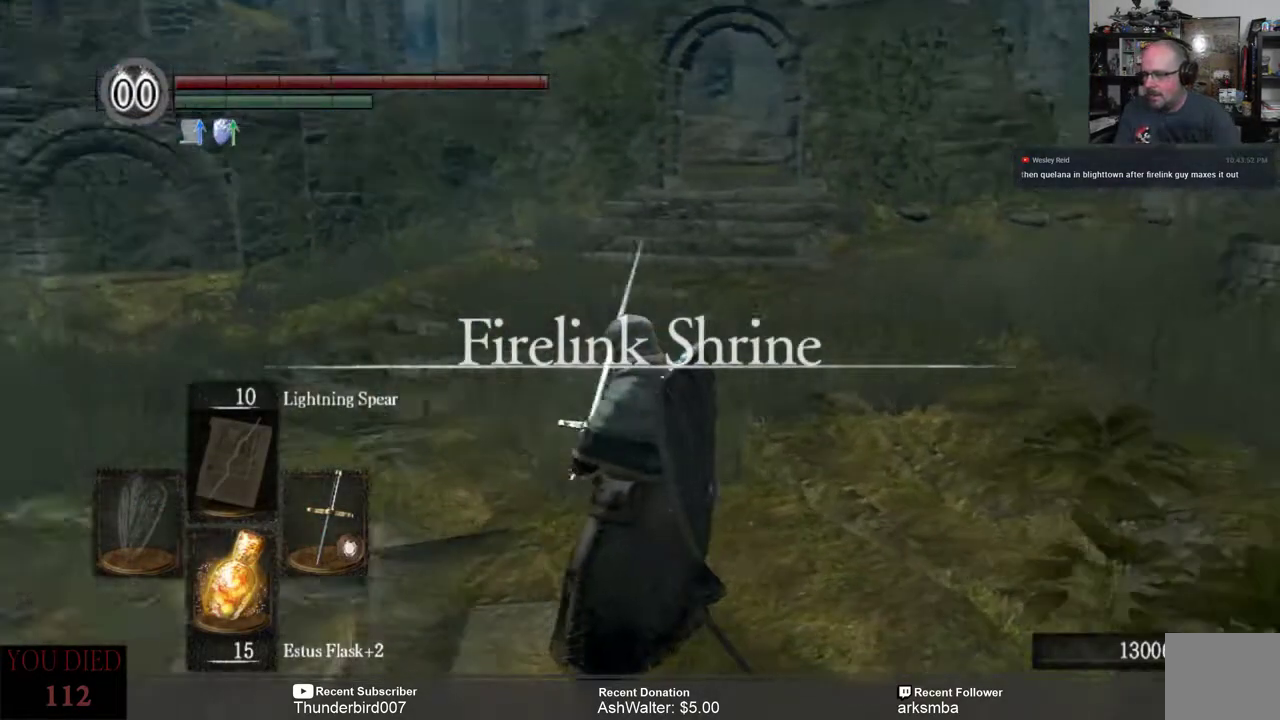
{"buttons": [], "left_stick": "center", "right_stick": "center", "events": [[33, "right_stick", "center"]]}
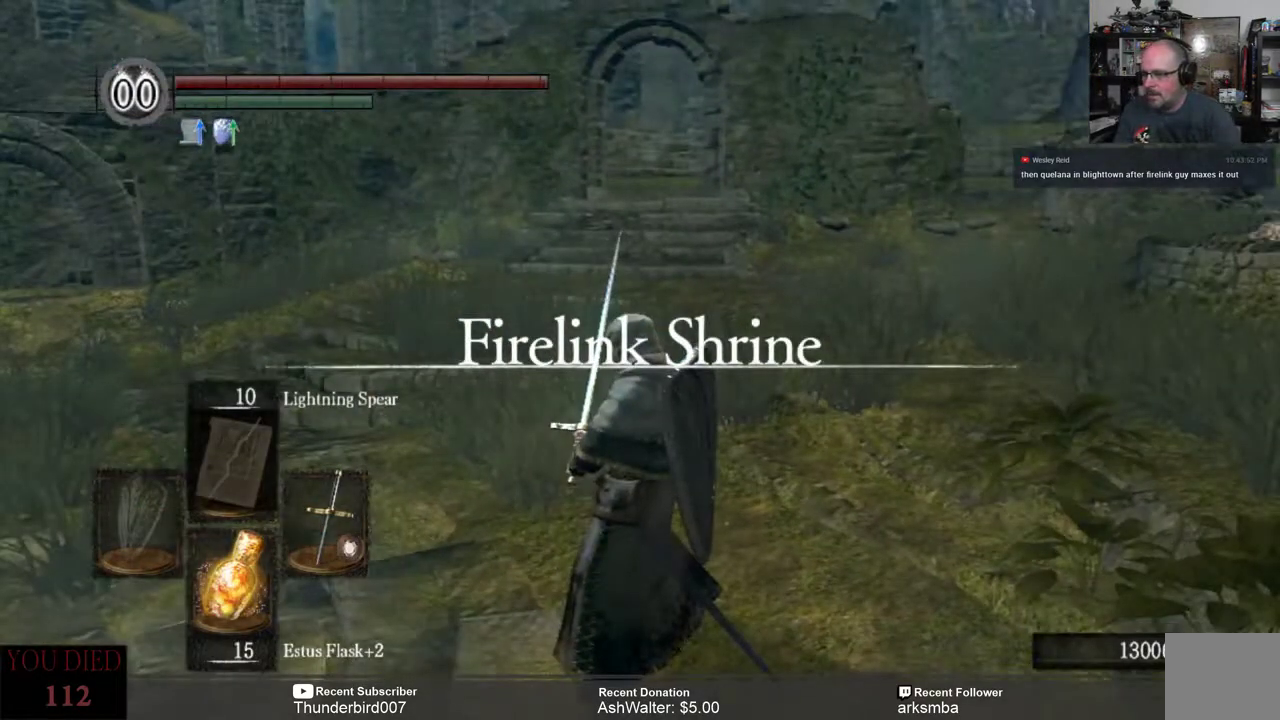
{"buttons": [], "left_stick": "center", "right_stick": "center", "events": [[300, "Y", "down"], [367, "Y", "up"]]}
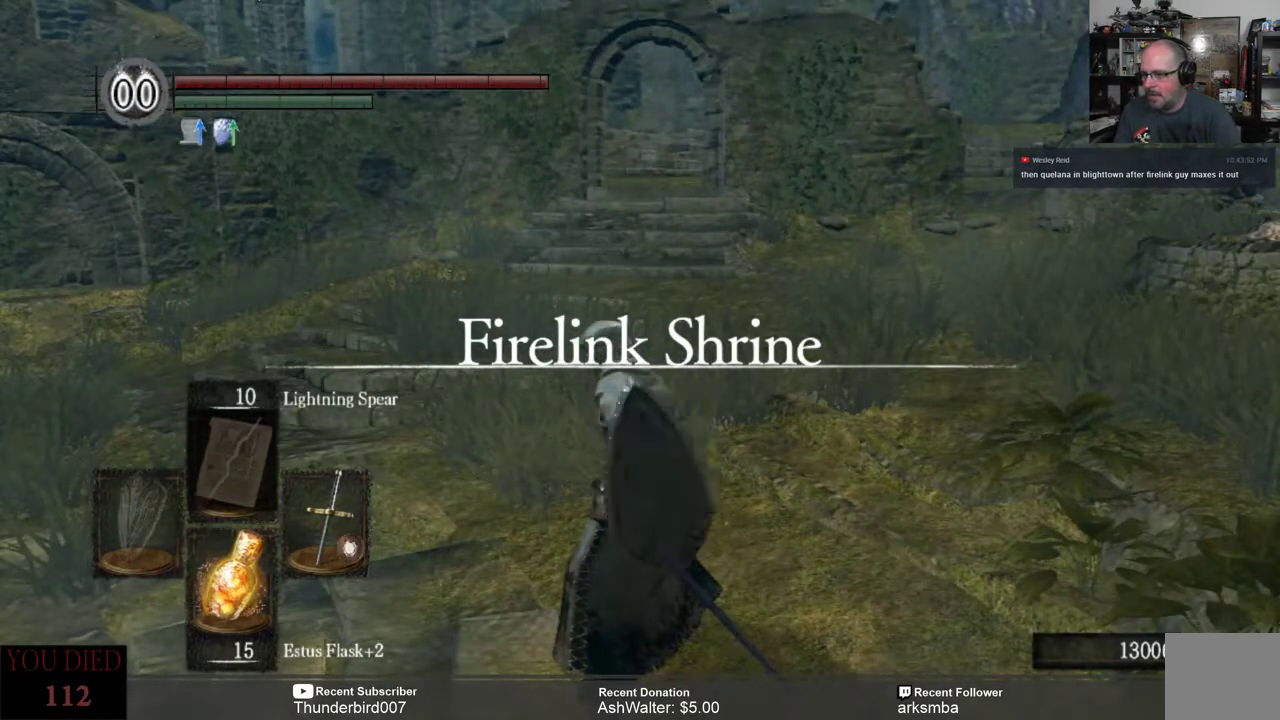
{"buttons": [], "left_stick": "center", "right_stick": "left", "events": [[133, "right_stick", "left"]]}
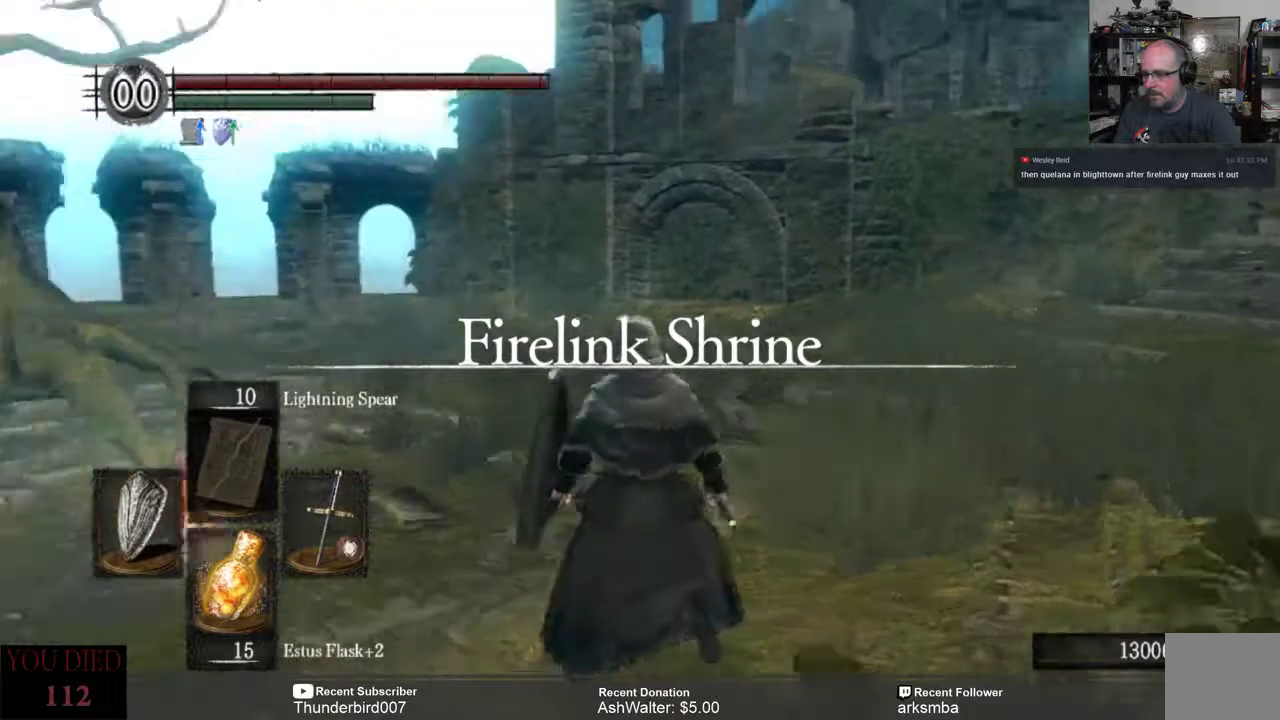
{"buttons": [], "left_stick": "up-right", "right_stick": "center", "events": [[17, "right_stick", "center"], [117, "left_stick", "up"], [367, "left_stick", "up-right"]]}
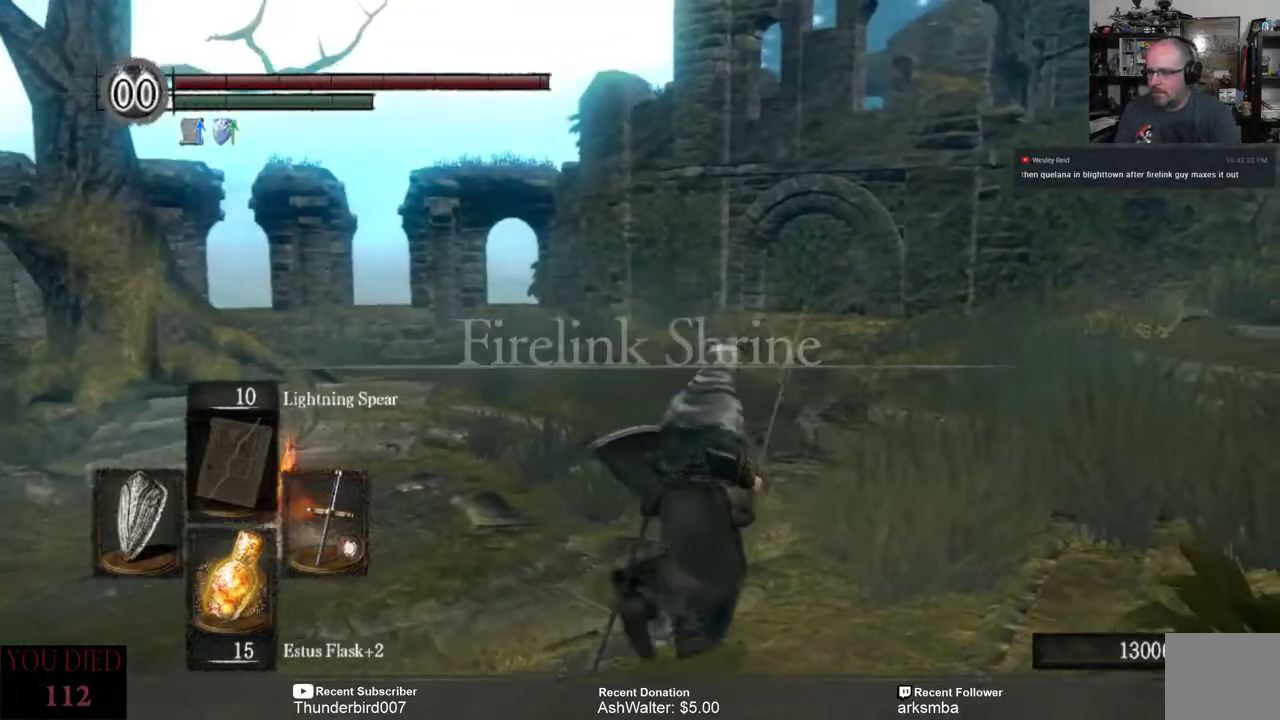
{"buttons": [], "left_stick": "up", "right_stick": "center", "events": [[33, "right_stick", "right"], [333, "right_stick", "center"], [433, "left_stick", "up"]]}
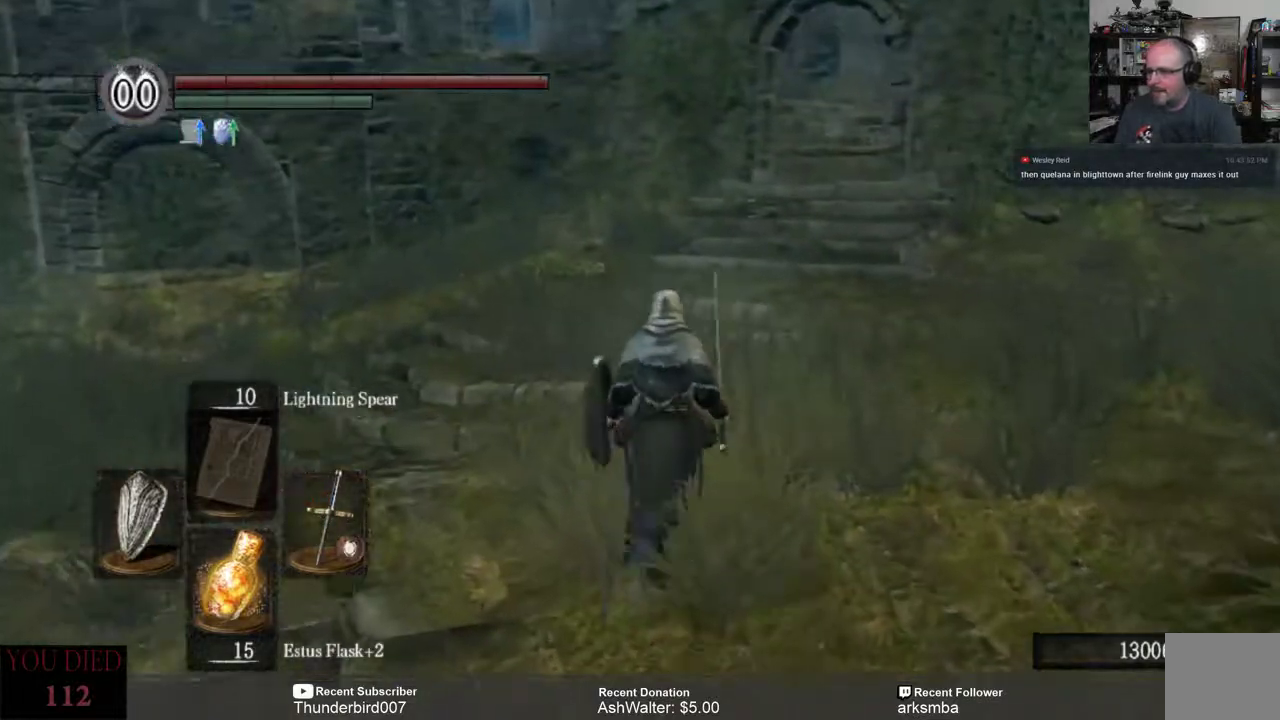
{"buttons": [], "left_stick": "up", "right_stick": "center", "events": [[300, "right_stick", "left"], [467, "right_stick", "center"]]}
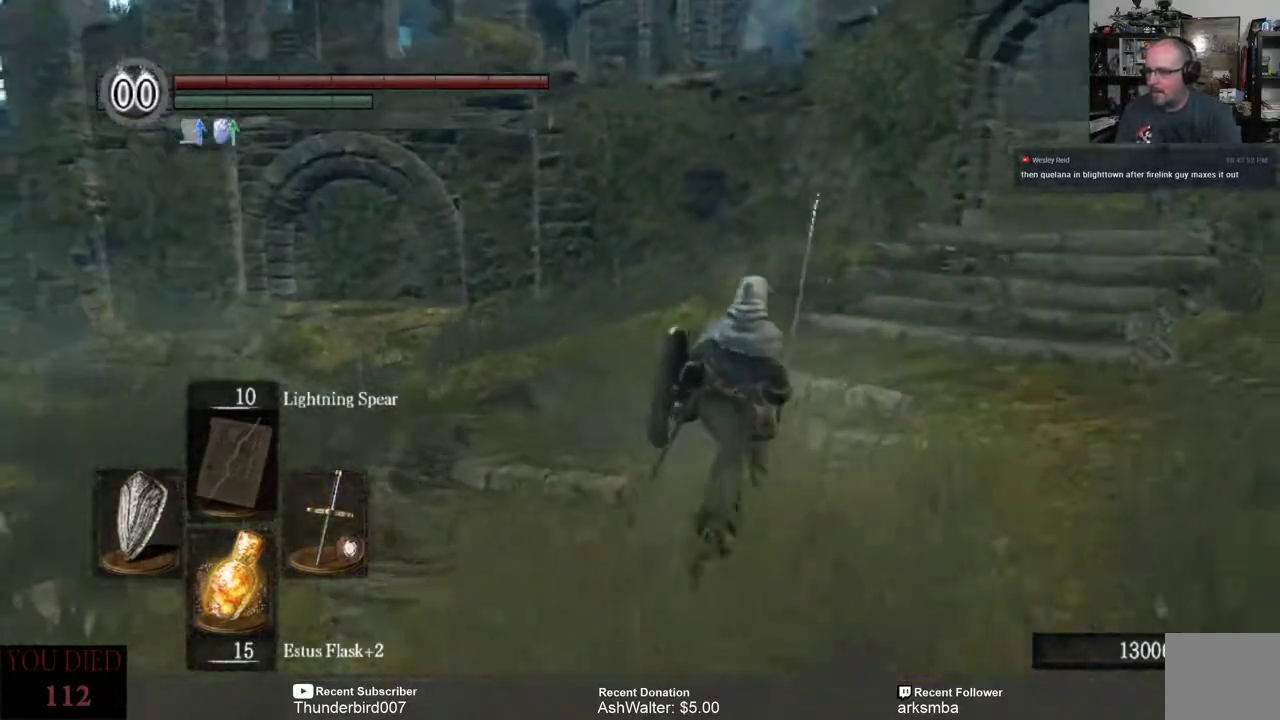
{"buttons": [], "left_stick": "up", "right_stick": "right", "events": [[150, "right_stick", "right"]]}
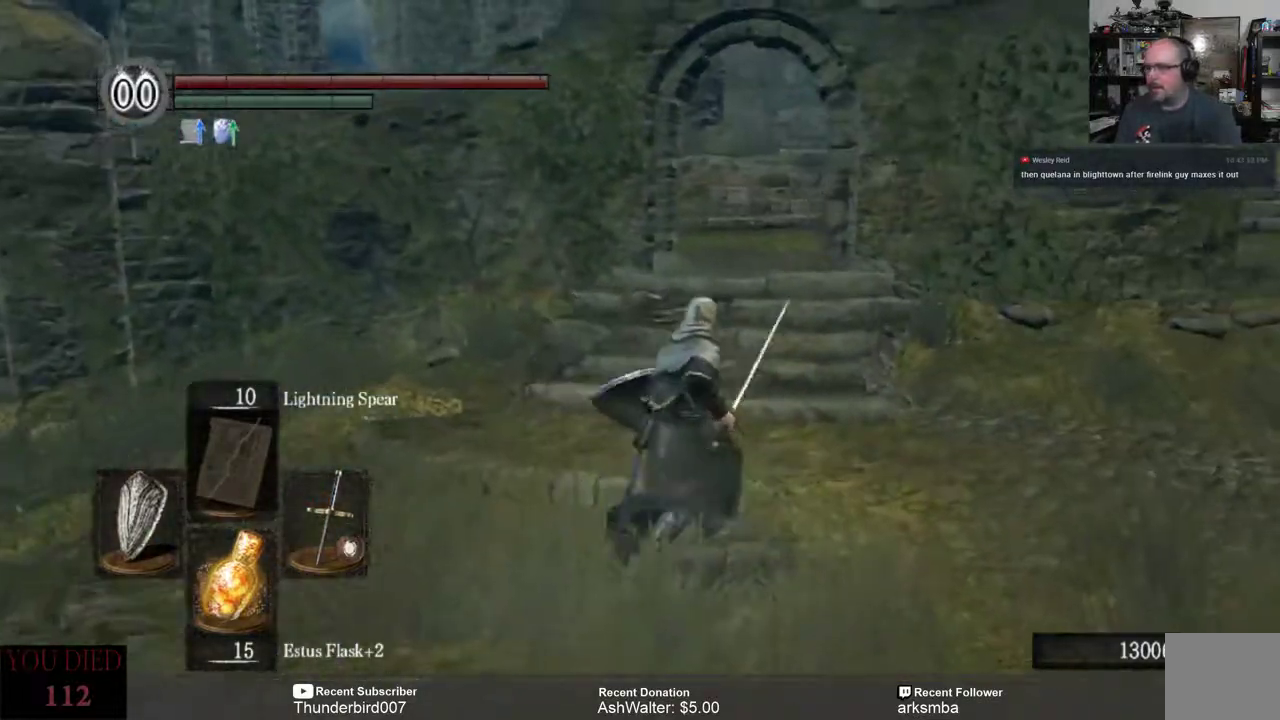
{"buttons": [], "left_stick": "up", "right_stick": "center", "events": [[350, "right_stick", "center"]]}
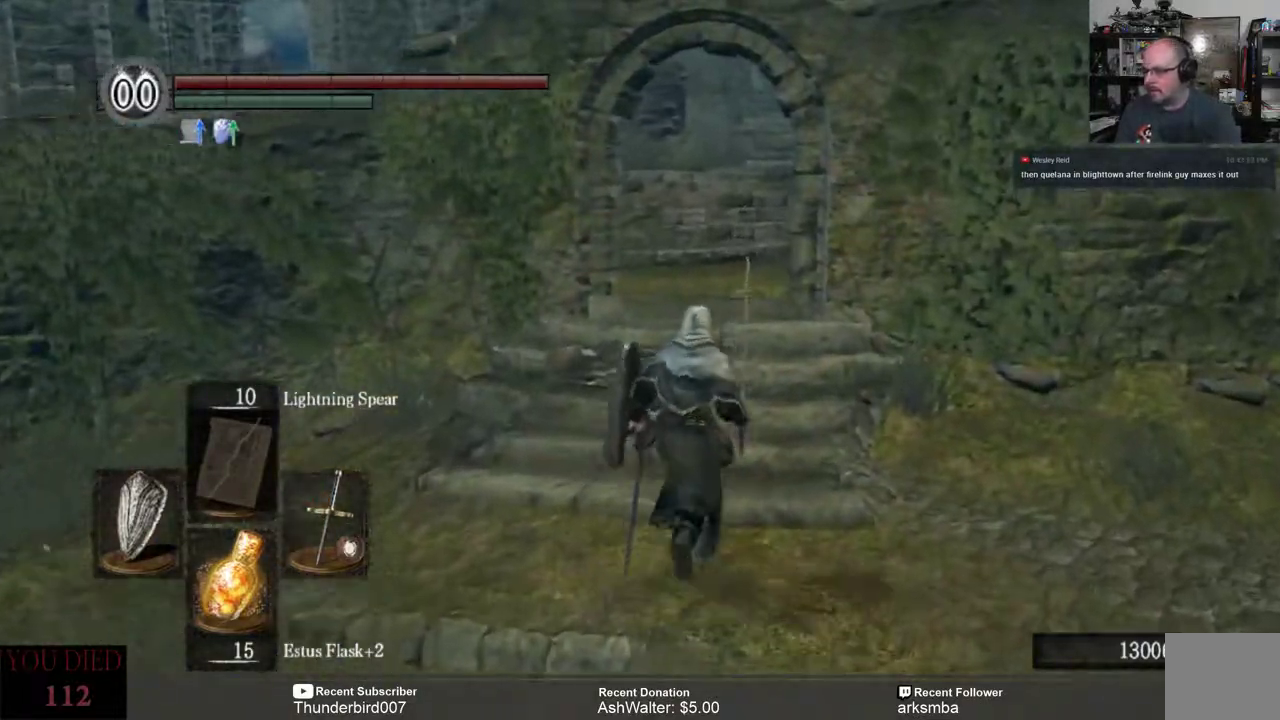
{"buttons": [], "left_stick": "up", "right_stick": "center", "events": []}
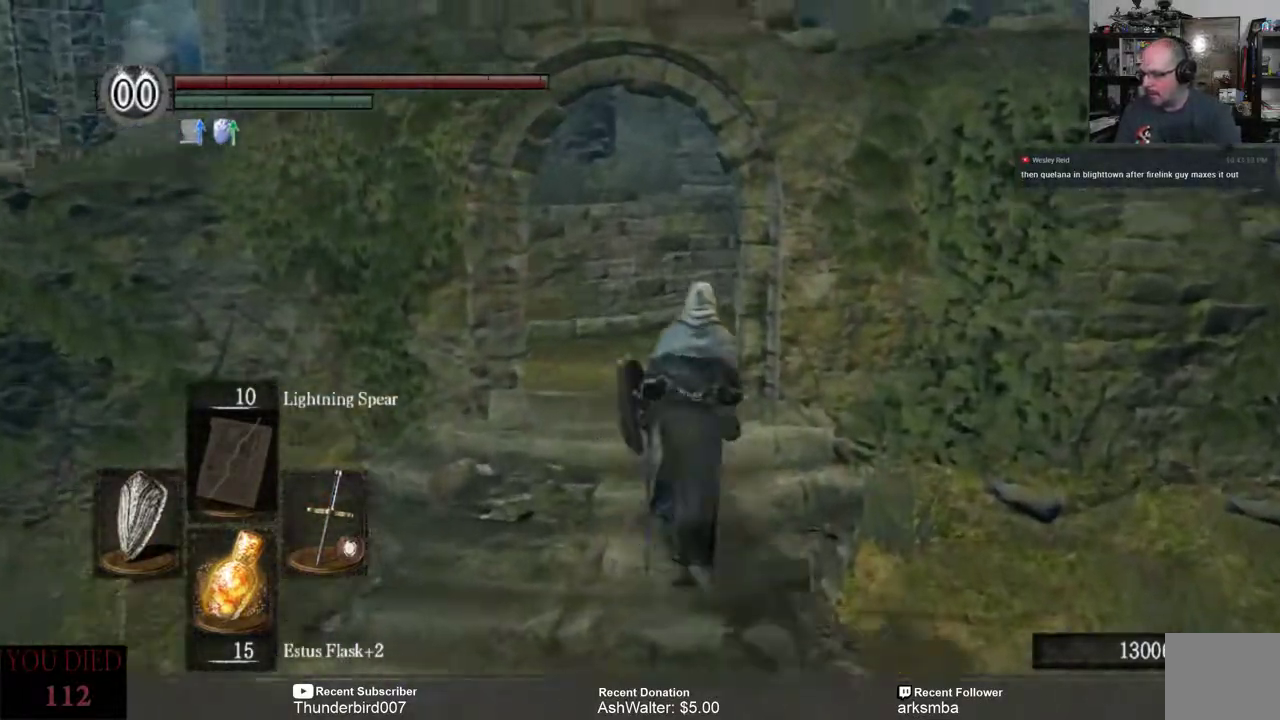
{"buttons": [], "left_stick": "up", "right_stick": "left", "events": [[33, "right_stick", "left"], [200, "right_stick", "center"], [333, "right_stick", "left"]]}
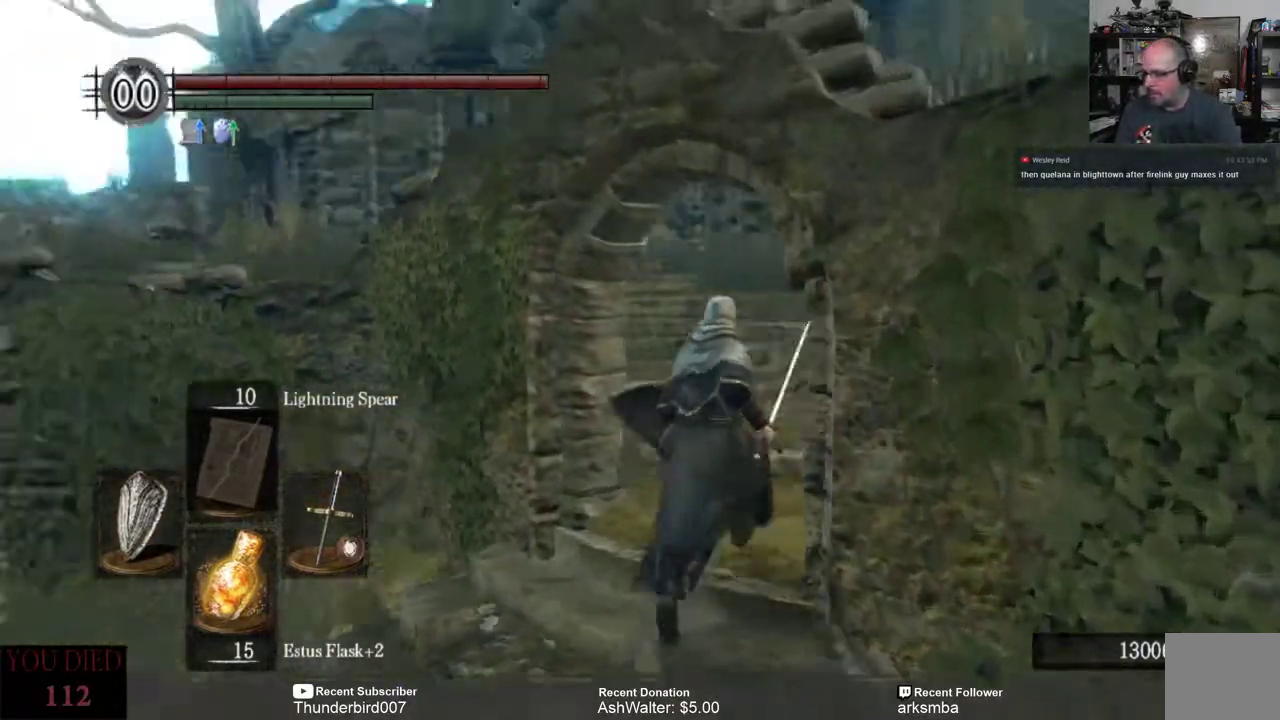
{"buttons": [], "left_stick": "up-right", "right_stick": "center", "events": [[167, "right_stick", "center"], [200, "left_stick", "up-right"], [267, "right_stick", "left"], [433, "right_stick", "center"]]}
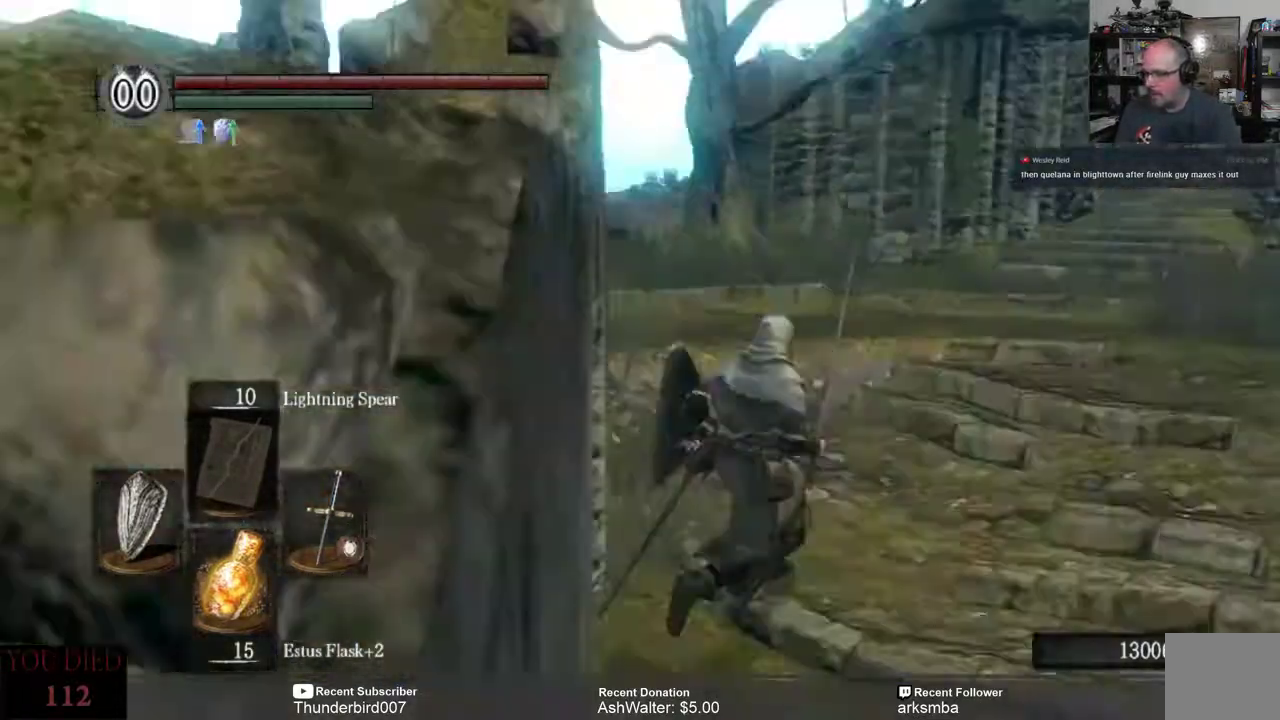
{"buttons": [], "left_stick": "up-right", "right_stick": "down-left", "events": [[367, "right_stick", "down-left"]]}